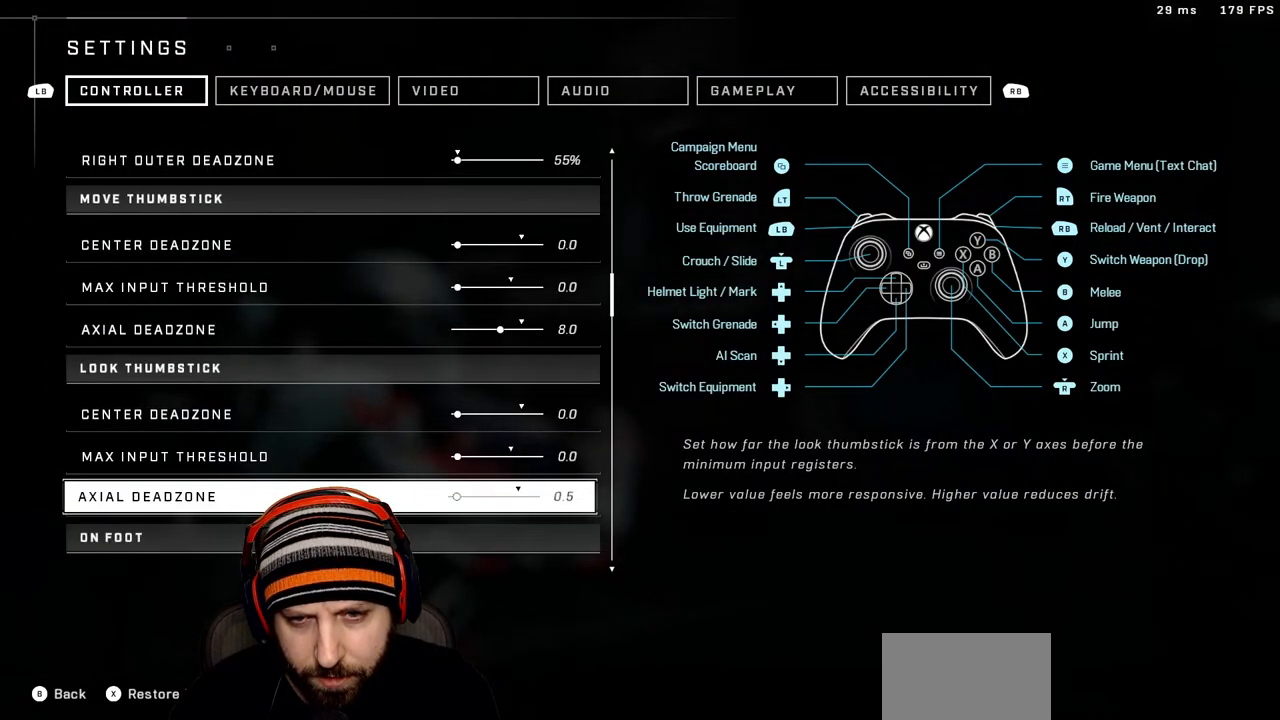
Gameplay with a controller (Xbox layout); each line is a JSON object with the inputs held at the frame after it (dt_ms = milliseconds from this image to that frame). "events" lists button and stick changes between this image and that frame as [ms after this image, input, new state], when the widget could be followed in between.
{"dt_ms": 500, "buttons": ["B"], "left_stick": "center", "right_stick": "center", "events": [[100, "DPAD_LEFT", "up"], [150, "DPAD_LEFT", "down"], [267, "DPAD_LEFT", "up"], [317, "B", "down"], [400, "B", "up"], [483, "B", "down"]]}
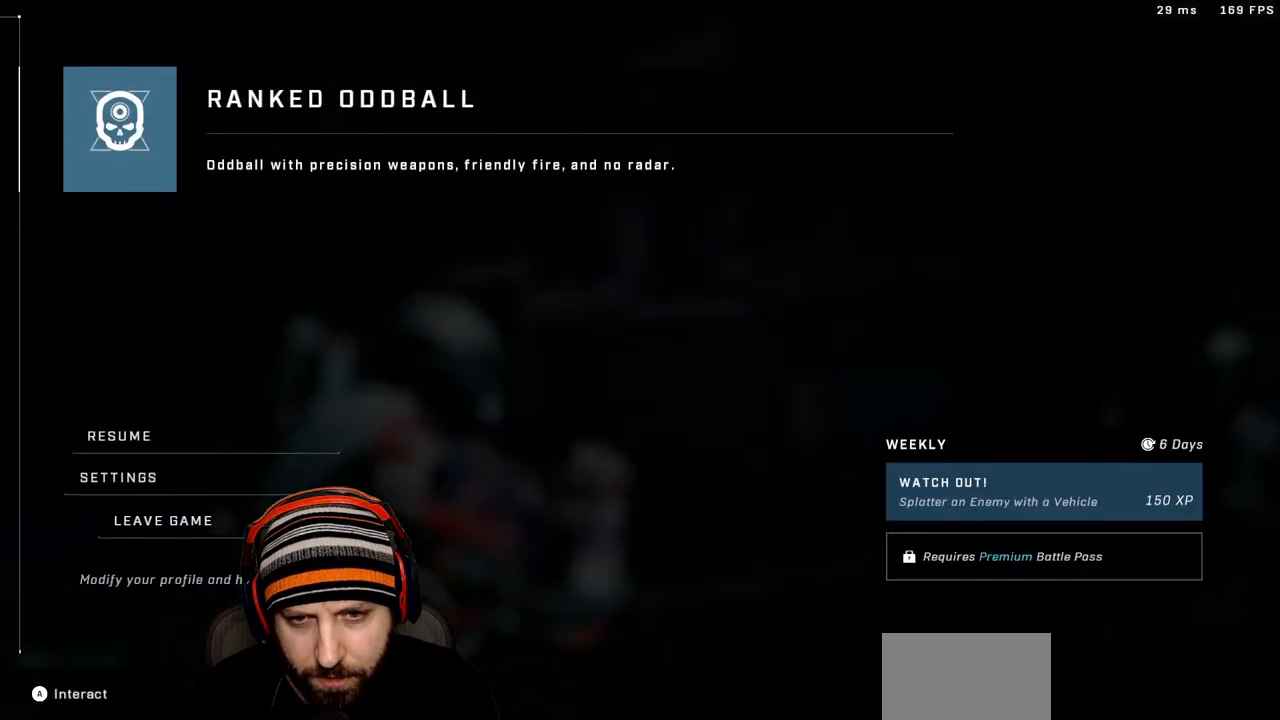
{"dt_ms": 500, "buttons": [], "left_stick": "up", "right_stick": "center", "events": [[67, "B", "up"], [67, "left_stick", "up"]]}
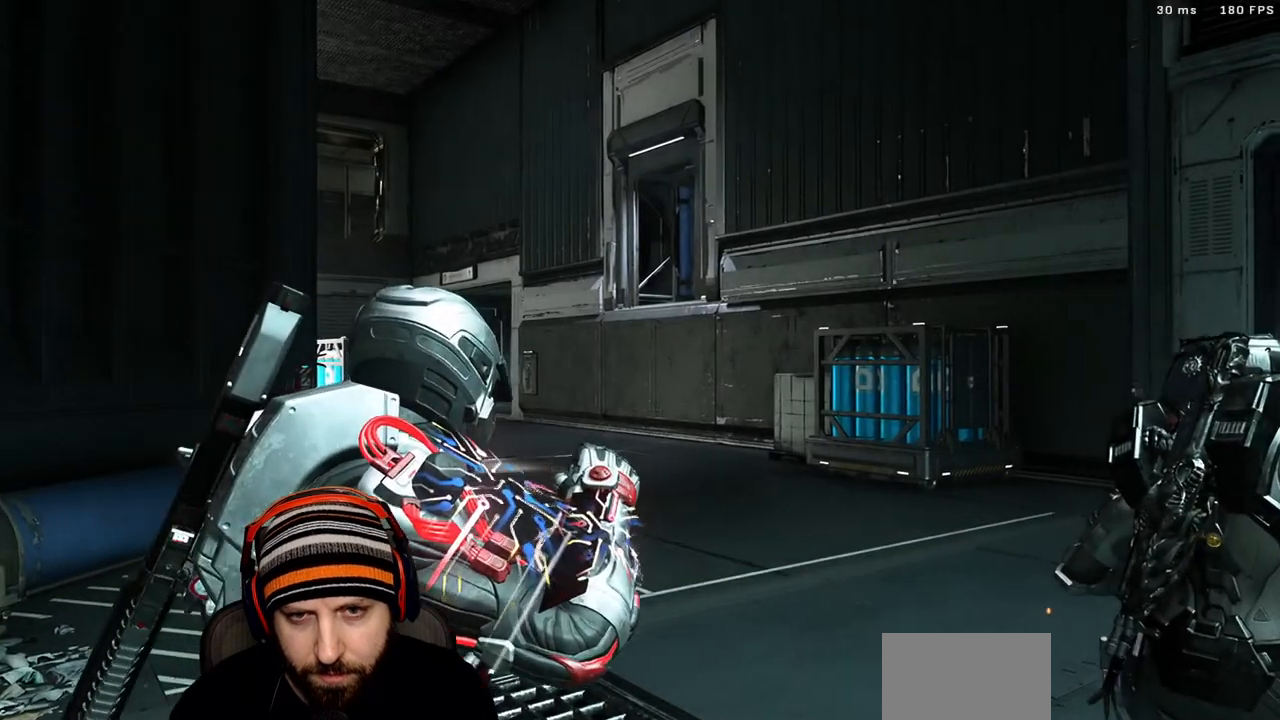
{"dt_ms": 500, "buttons": [], "left_stick": "up", "right_stick": "center", "events": [[200, "X", "down"], [283, "X", "up"], [383, "X", "down"], [483, "X", "up"]]}
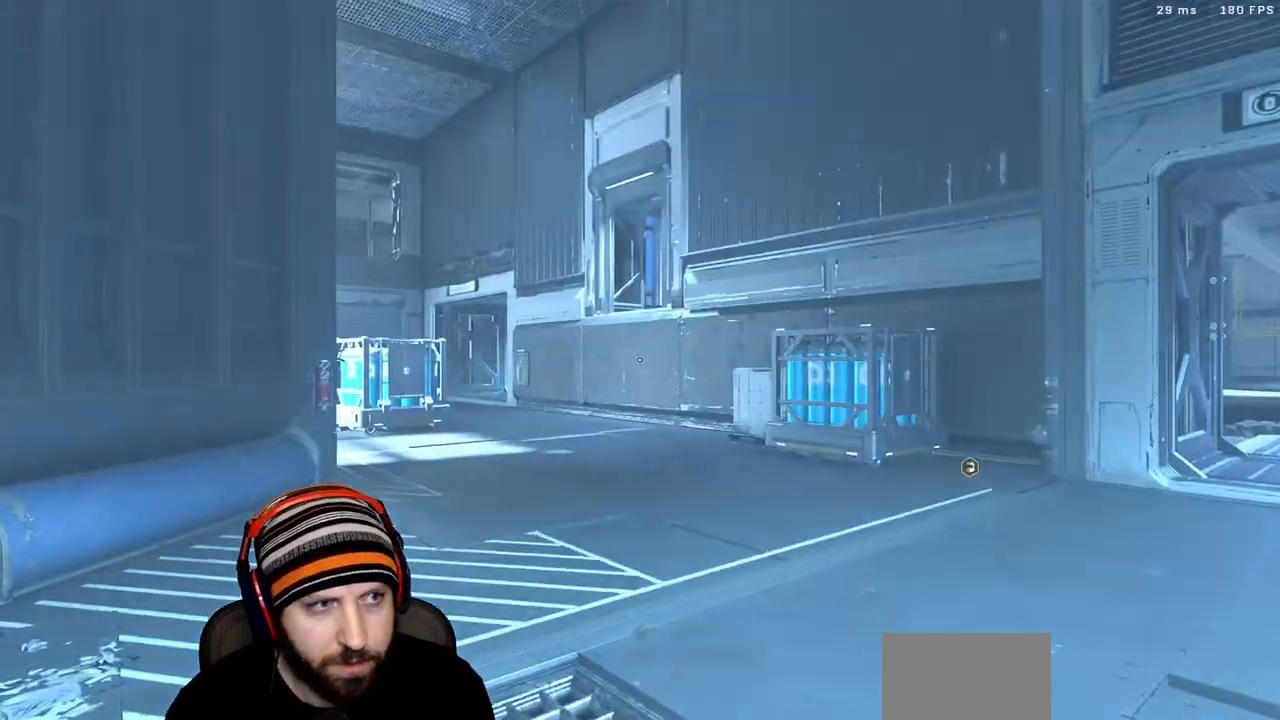
{"dt_ms": 500, "buttons": [], "left_stick": "up", "right_stick": "center", "events": [[150, "X", "down"], [200, "X", "up"], [267, "right_stick", "left"], [333, "X", "down"], [417, "X", "up"], [417, "right_stick", "center"]]}
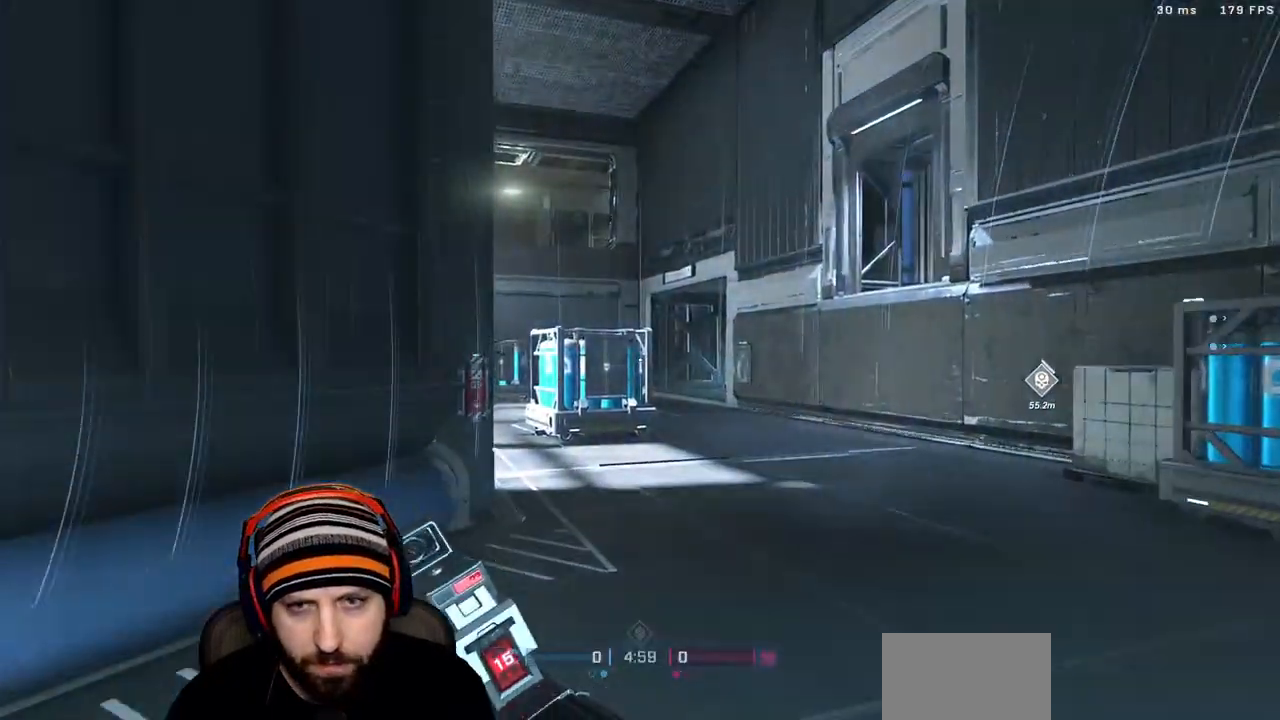
{"dt_ms": 500, "buttons": [], "left_stick": "up", "right_stick": "center"}
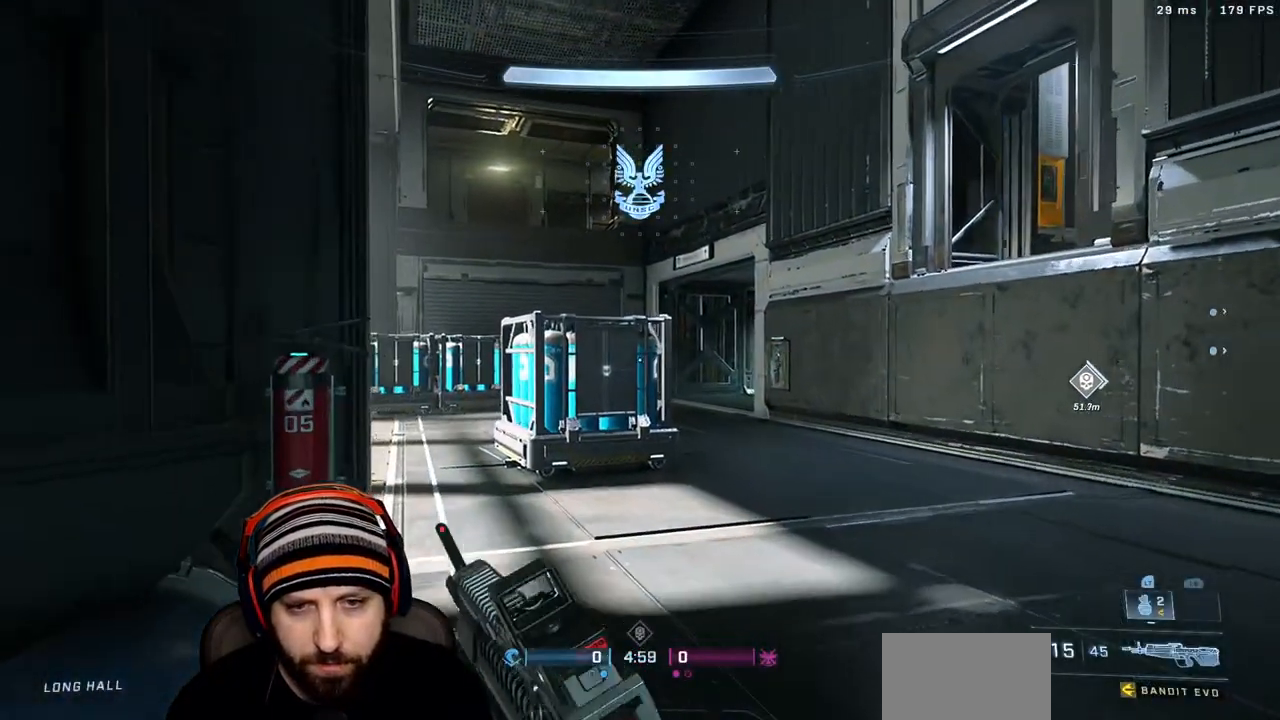
{"dt_ms": 500, "buttons": [], "left_stick": "up", "right_stick": "center", "events": []}
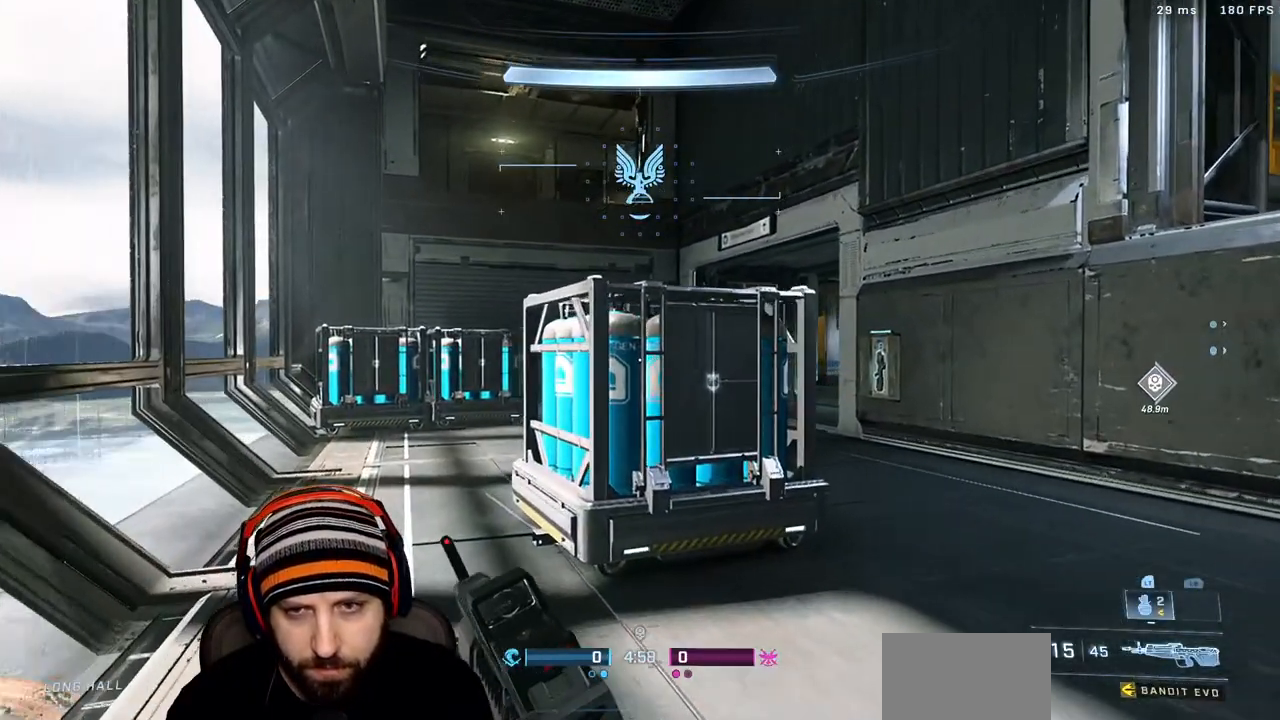
{"dt_ms": 500, "buttons": [], "left_stick": "up-left", "right_stick": "right"}
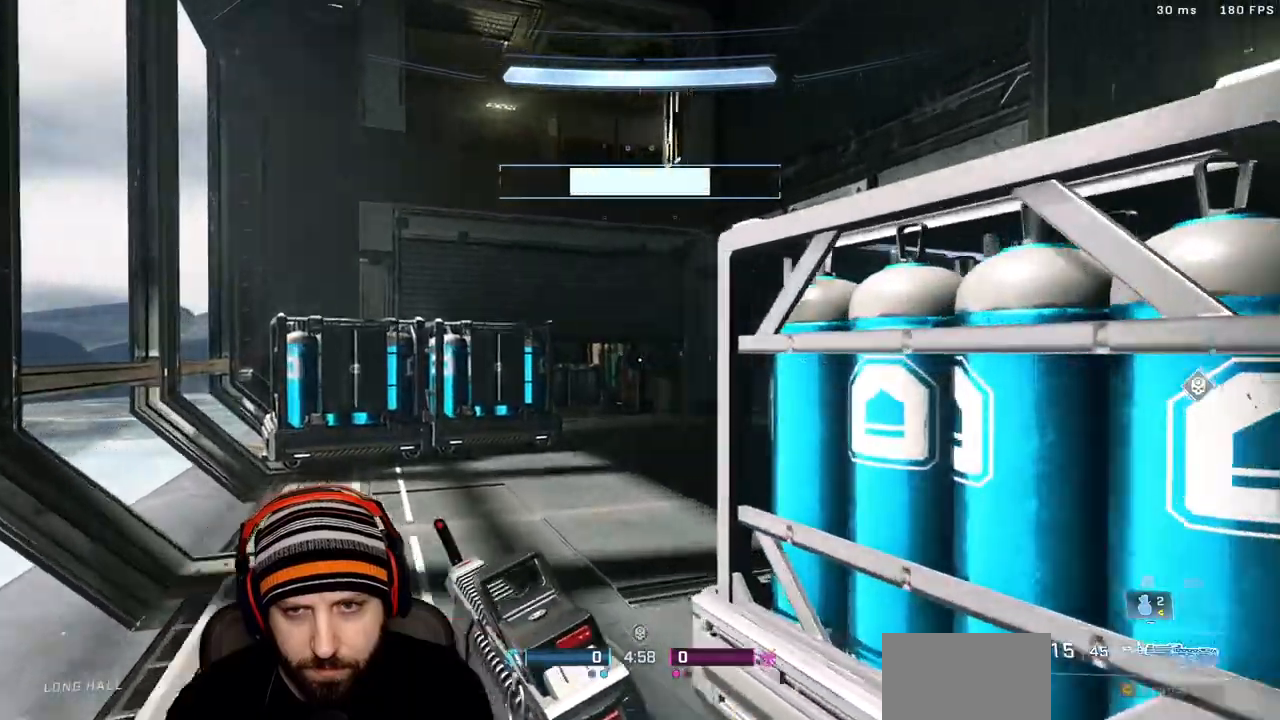
{"dt_ms": 500, "buttons": [], "left_stick": "up-left", "right_stick": "right", "events": [[33, "L3", "down"], [233, "right_stick", "center"], [383, "right_stick", "right"], [433, "L3", "up"]]}
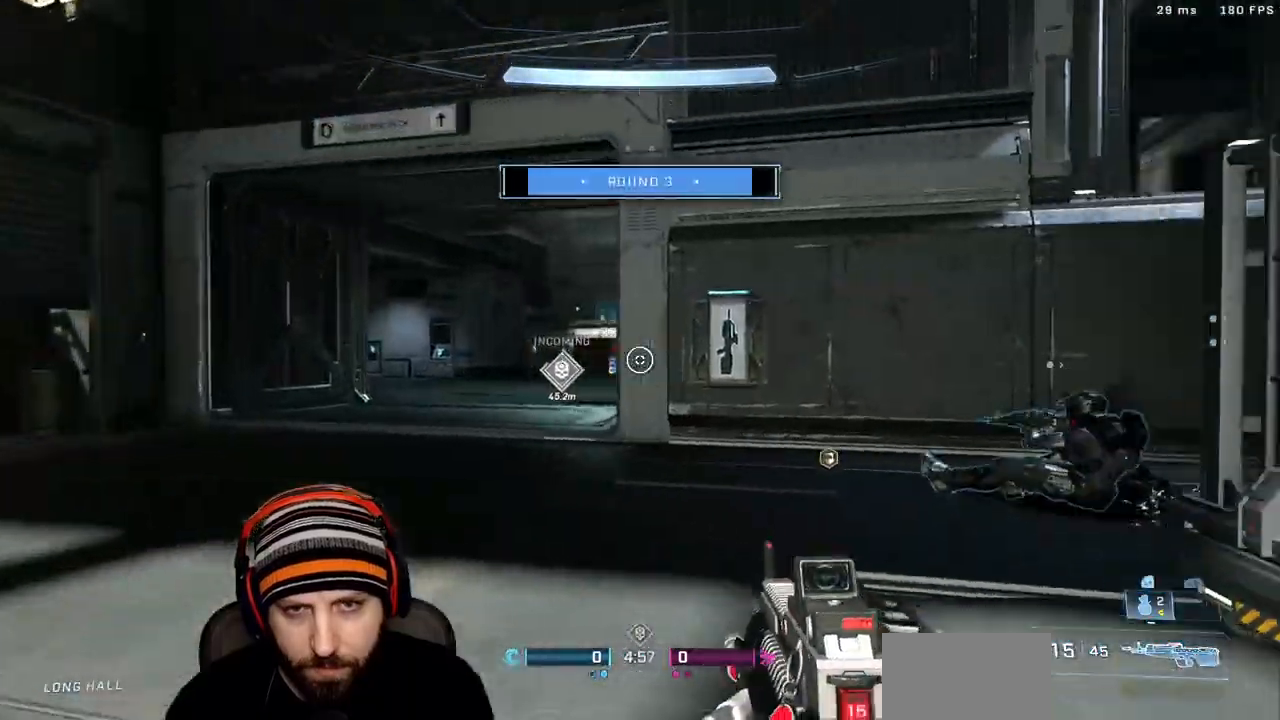
{"dt_ms": 500, "buttons": ["L3"], "left_stick": "up-left", "right_stick": "center"}
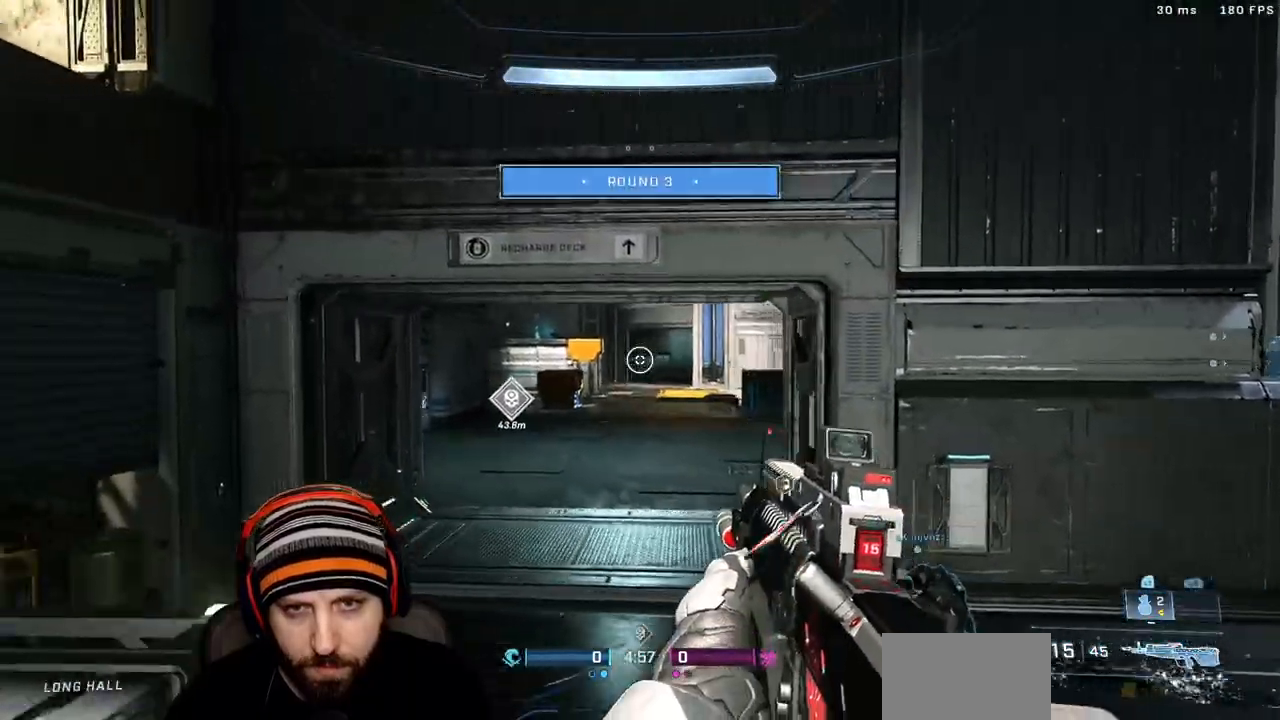
{"dt_ms": 1000, "buttons": ["A"], "left_stick": "up", "right_stick": "right"}
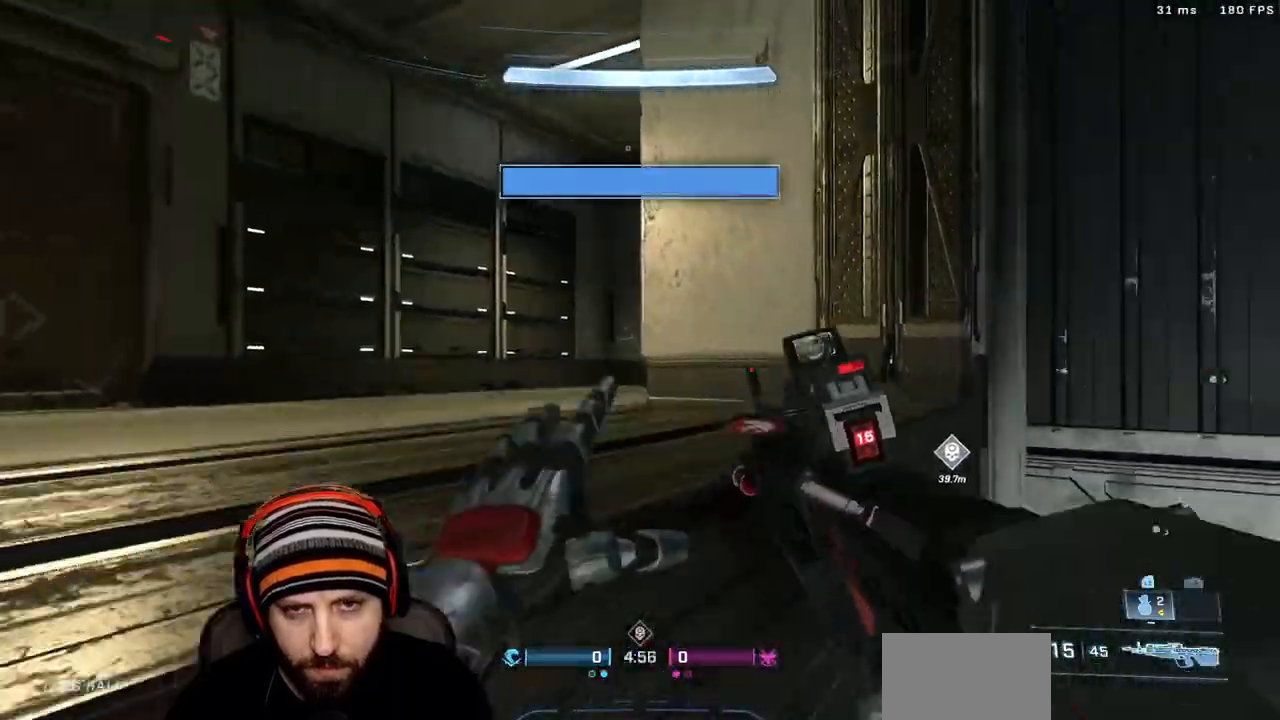
{"dt_ms": 500, "buttons": [], "left_stick": "up", "right_stick": "center", "events": [[133, "right_stick", "center"], [233, "A", "up"]]}